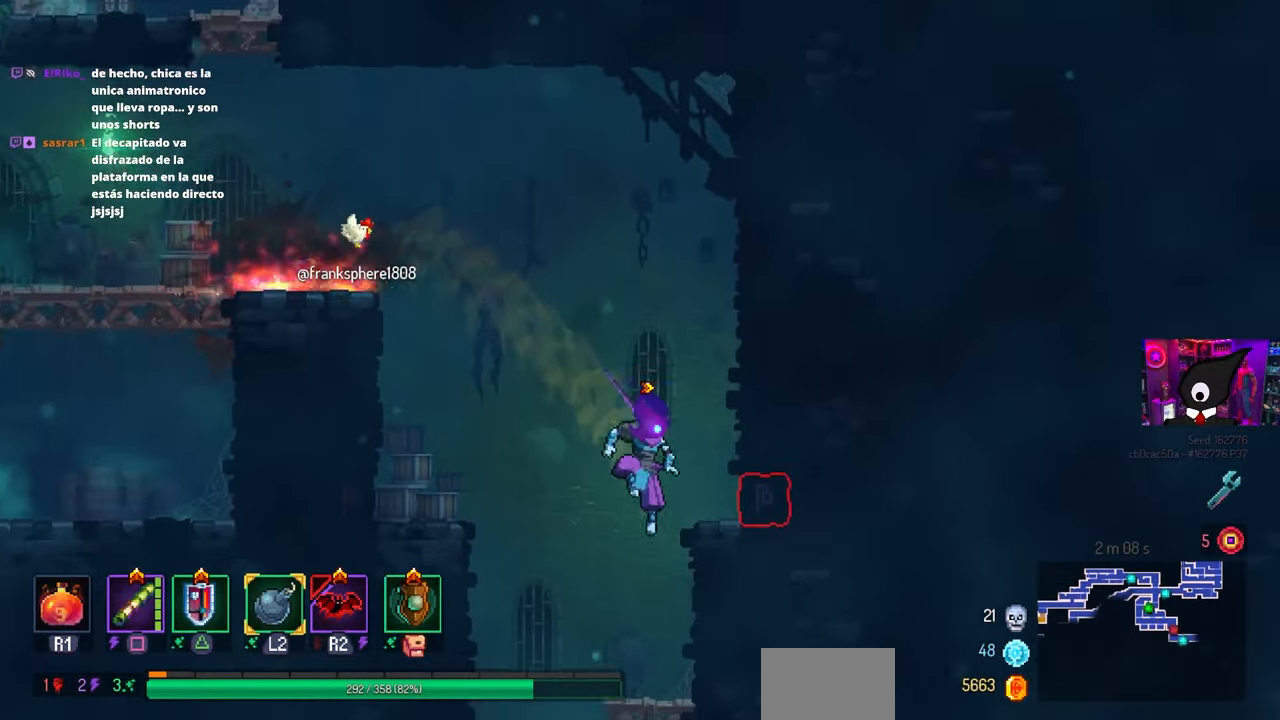
Gameplay with a controller (PlayStation layout); each line is a JSON object with the inputs held at the frame after it. "events" lists button and stick changes between this image and that frame as [ms after this image, input, new state], when the widget could be followed in between.
{"buttons": ["L1"], "left_stick": "center", "right_stick": "center", "events": [[500, "L1", "down"]]}
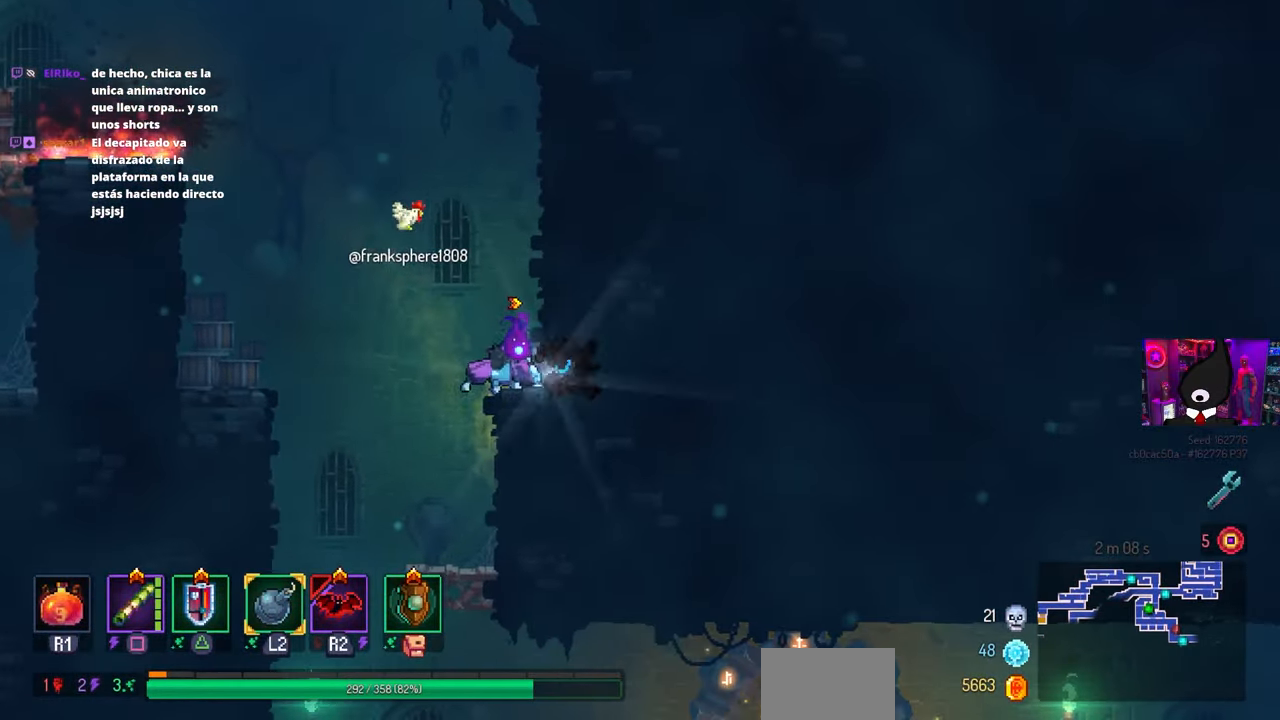
{"buttons": ["L1"], "left_stick": "center", "right_stick": "center", "events": [[167, "L1", "up"], [400, "L1", "down"]]}
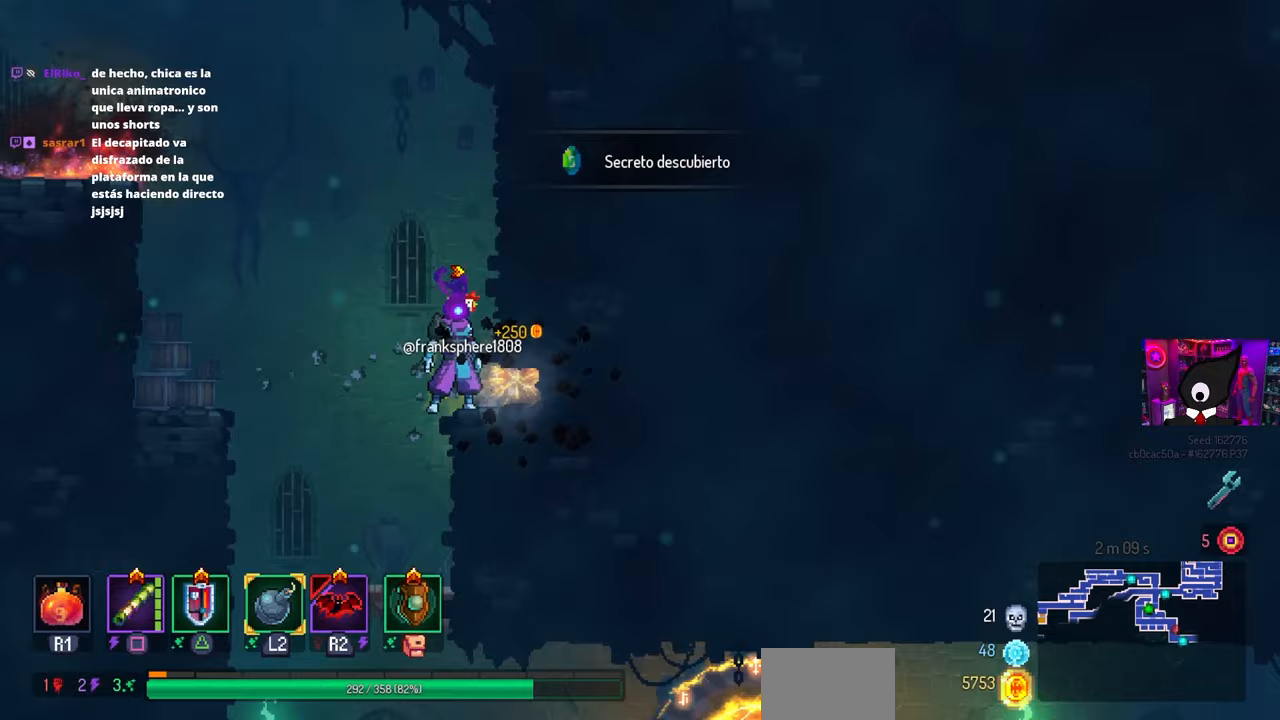
{"buttons": ["CROSS", "CIRCLE", "DPAD_DOWN", "DPAD_RIGHT"], "left_stick": "center", "right_stick": "center", "events": [[17, "L1", "up"], [67, "DPAD_LEFT", "down"], [300, "DPAD_DOWN", "down"], [317, "DPAD_LEFT", "up"], [400, "CROSS", "down"], [400, "DPAD_RIGHT", "down"], [483, "CIRCLE", "down"]]}
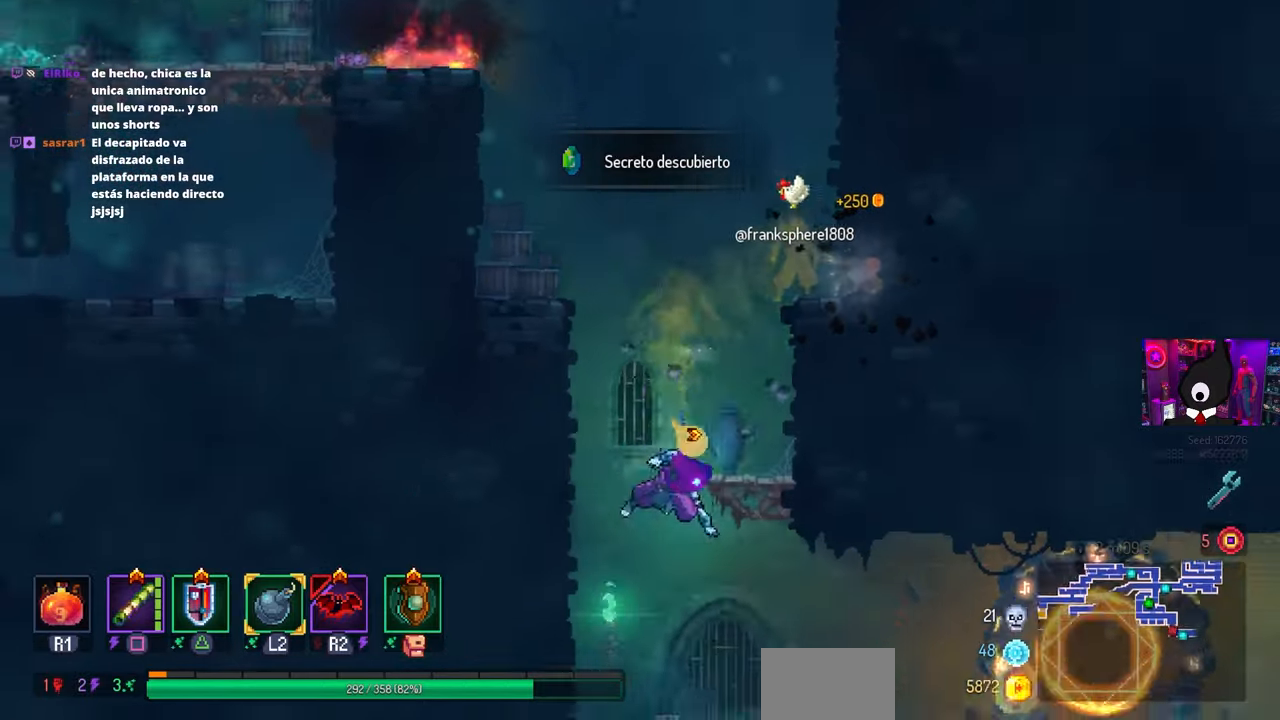
{"buttons": ["DPAD_RIGHT"], "left_stick": "center", "right_stick": "center", "events": [[50, "DPAD_DOWN", "up"], [67, "CROSS", "up"], [67, "DPAD_RIGHT", "up"], [150, "CIRCLE", "up"], [233, "DPAD_RIGHT", "down"]]}
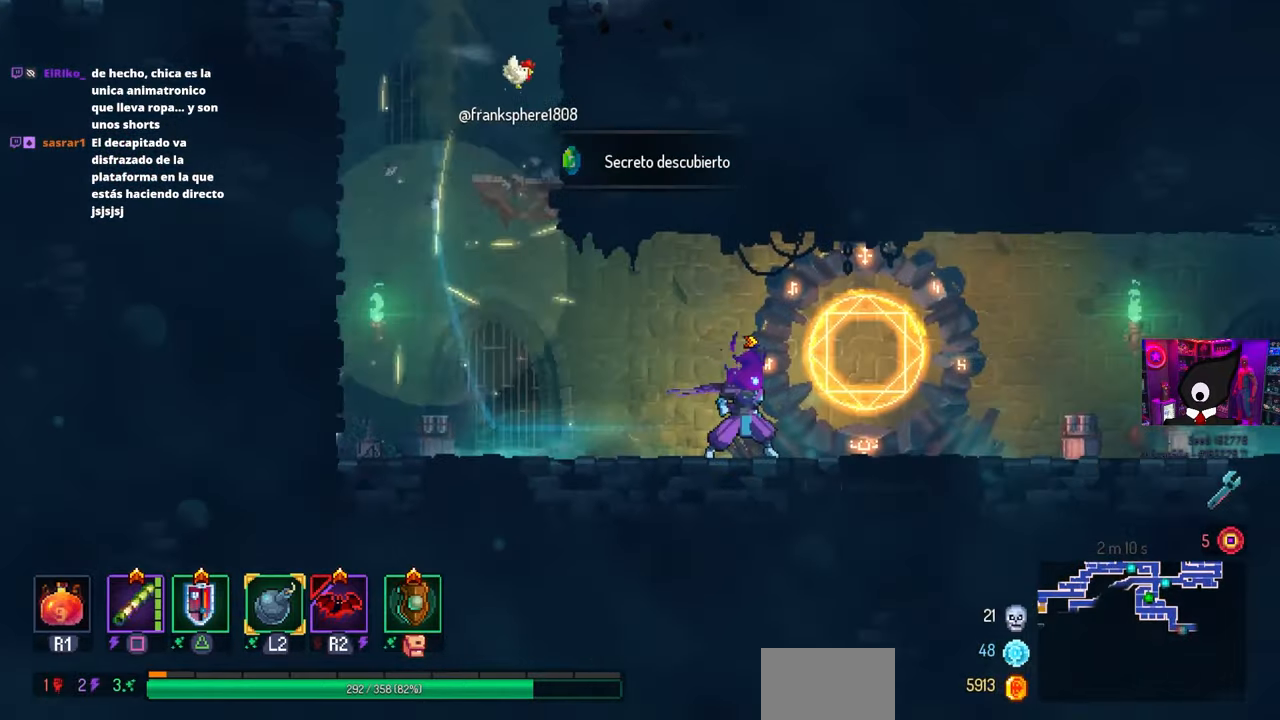
{"buttons": ["DPAD_RIGHT"], "left_stick": "center", "right_stick": "center", "events": []}
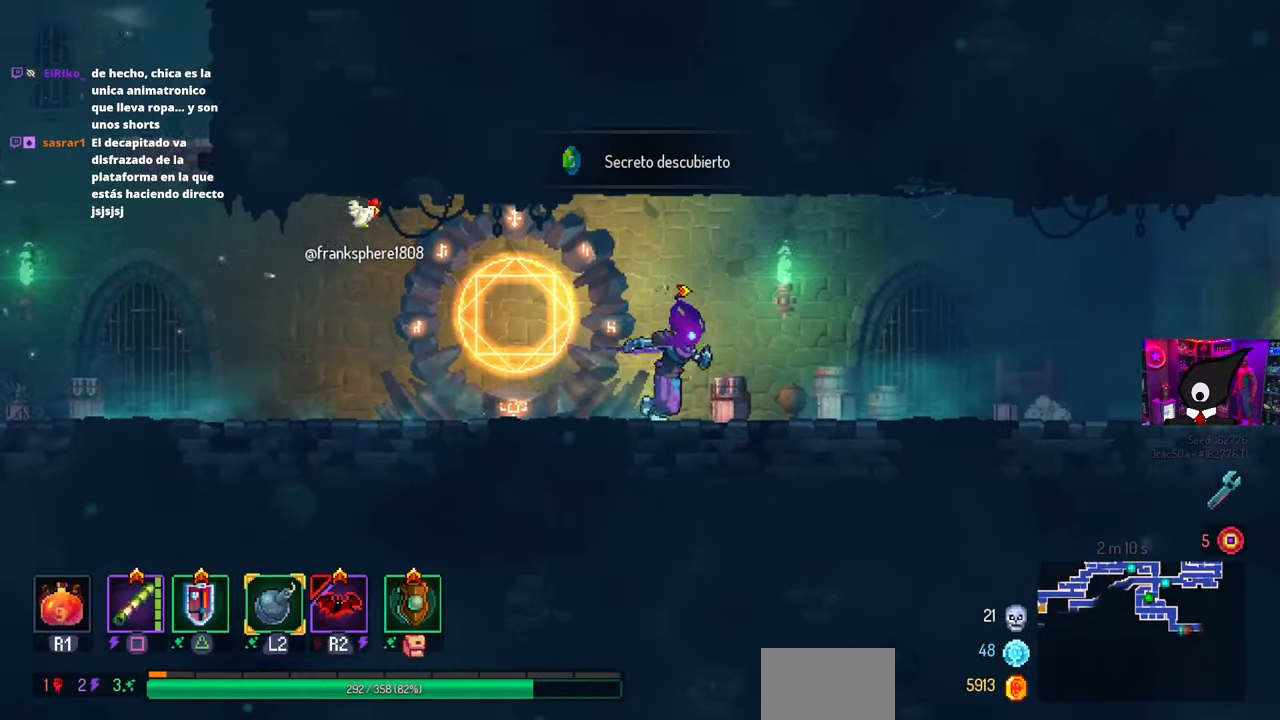
{"buttons": ["DPAD_RIGHT"], "left_stick": "center", "right_stick": "center", "events": []}
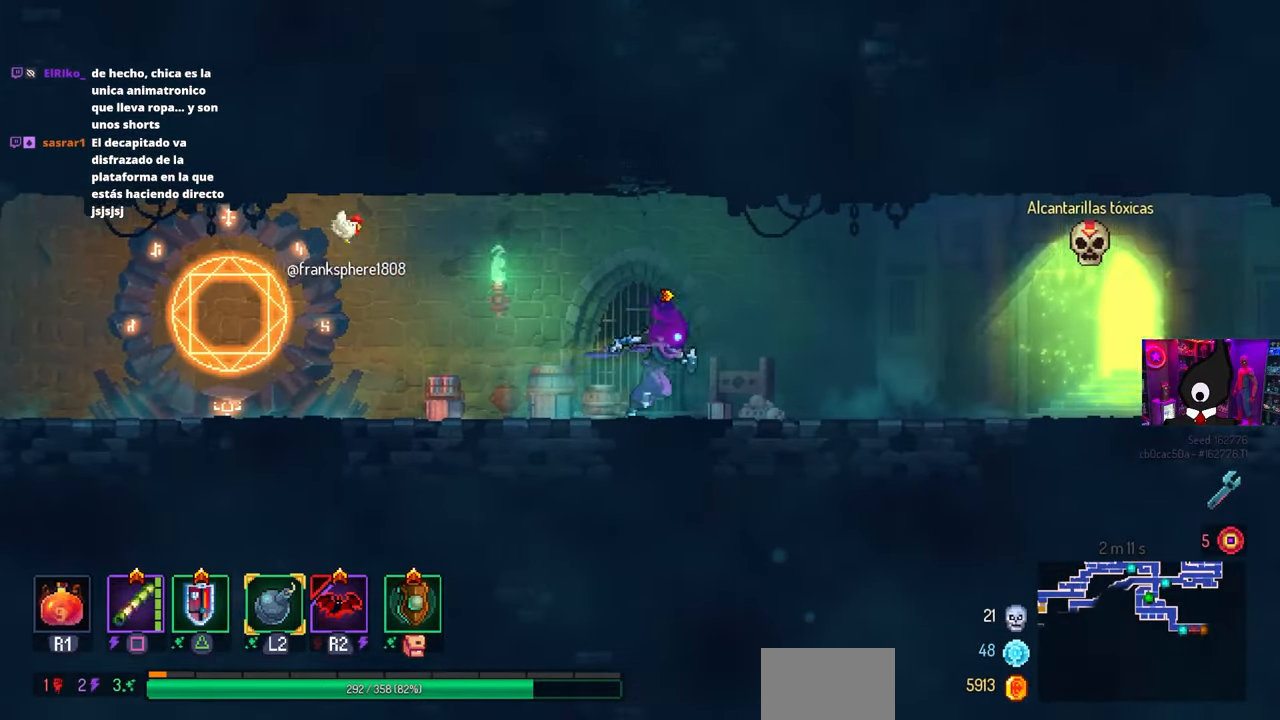
{"buttons": ["CIRCLE", "DPAD_LEFT"], "left_stick": "center", "right_stick": "center", "events": [[100, "DPAD_RIGHT", "up"], [333, "DPAD_LEFT", "down"], [433, "CIRCLE", "down"]]}
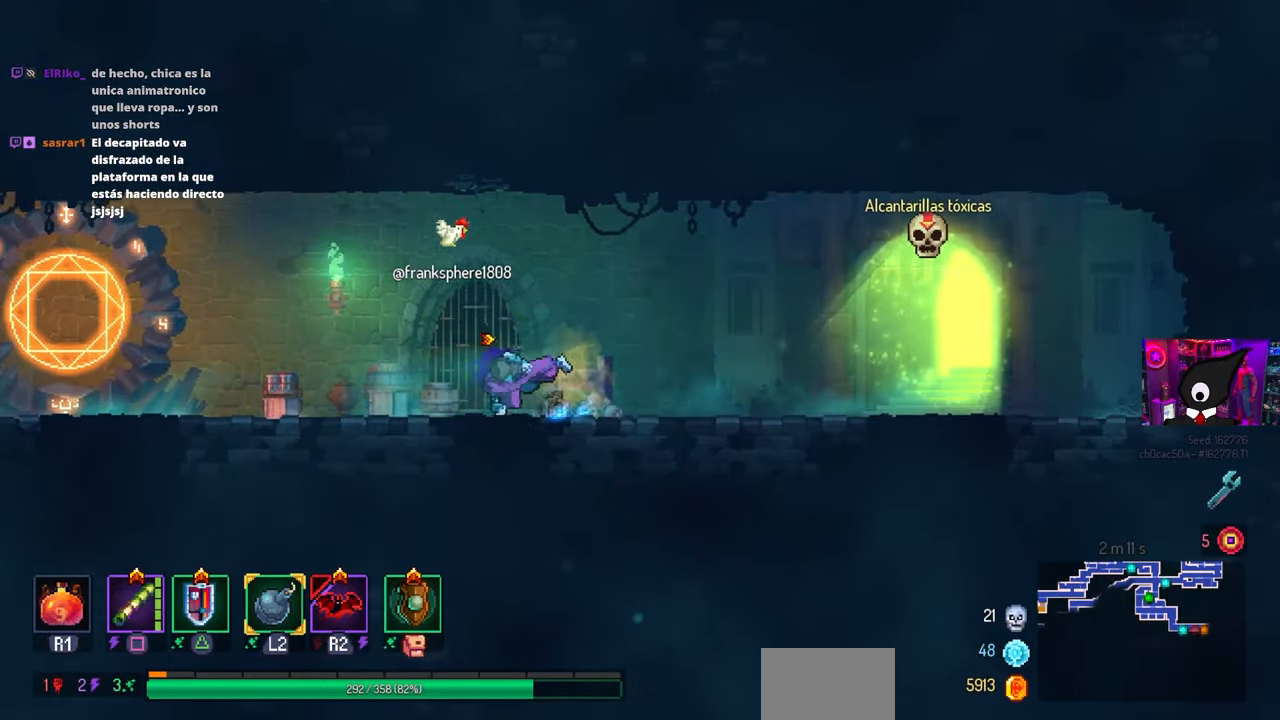
{"buttons": ["DPAD_LEFT"], "left_stick": "center", "right_stick": "center", "events": [[33, "CIRCLE", "up"]]}
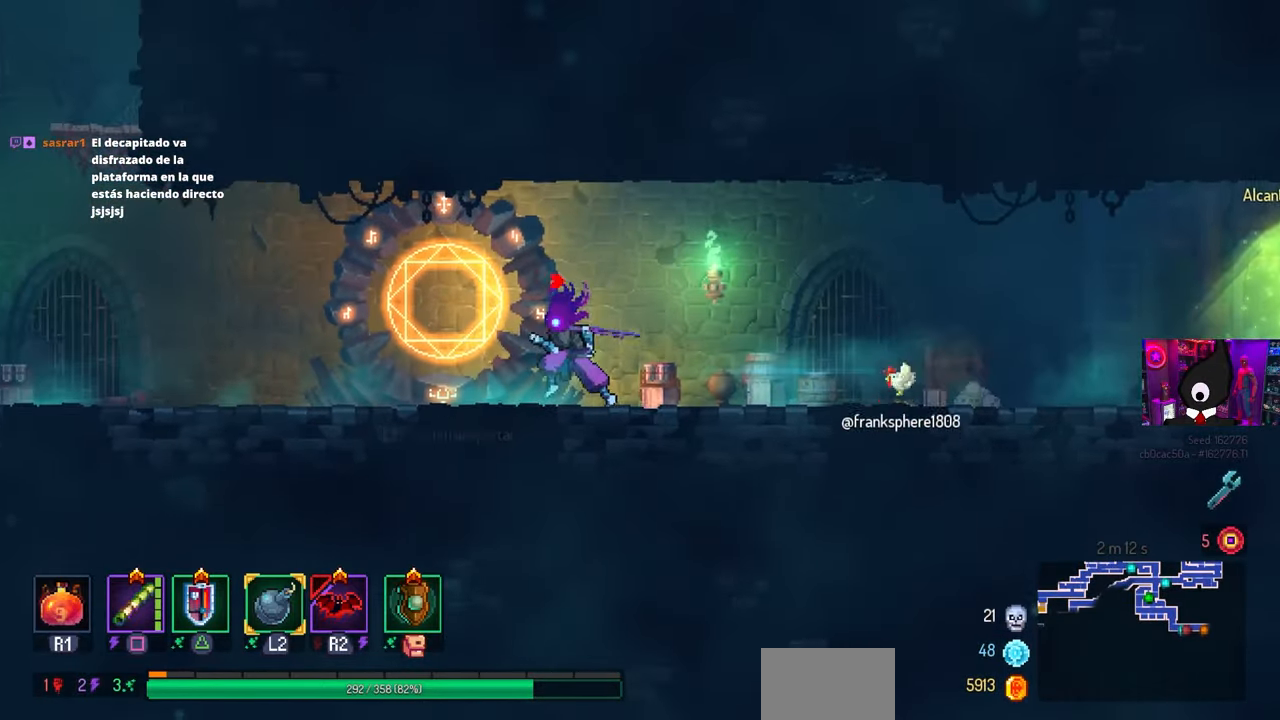
{"buttons": ["DPAD_UP"], "left_stick": "center", "right_stick": "center", "events": [[133, "L1", "down"], [200, "DPAD_LEFT", "up"], [250, "L1", "up"], [400, "DPAD_UP", "down"]]}
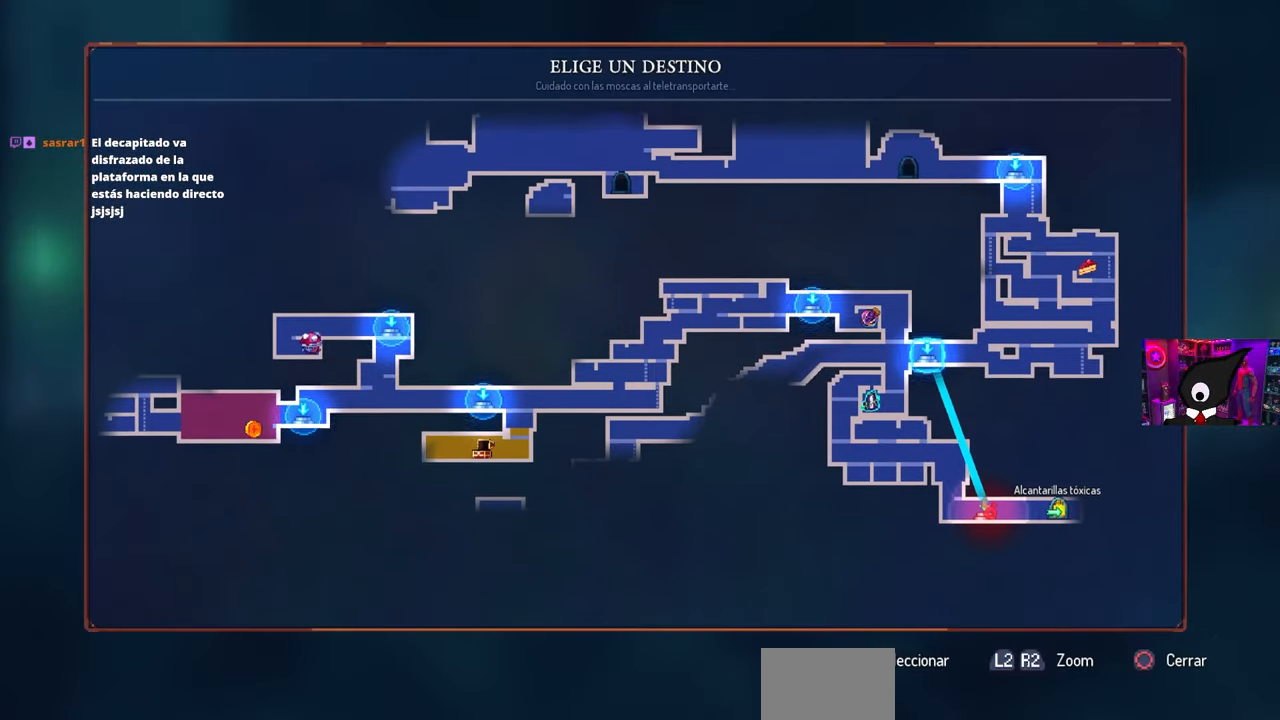
{"buttons": ["DPAD_UP"], "left_stick": "center", "right_stick": "center", "events": [[50, "DPAD_UP", "up"], [367, "DPAD_UP", "down"]]}
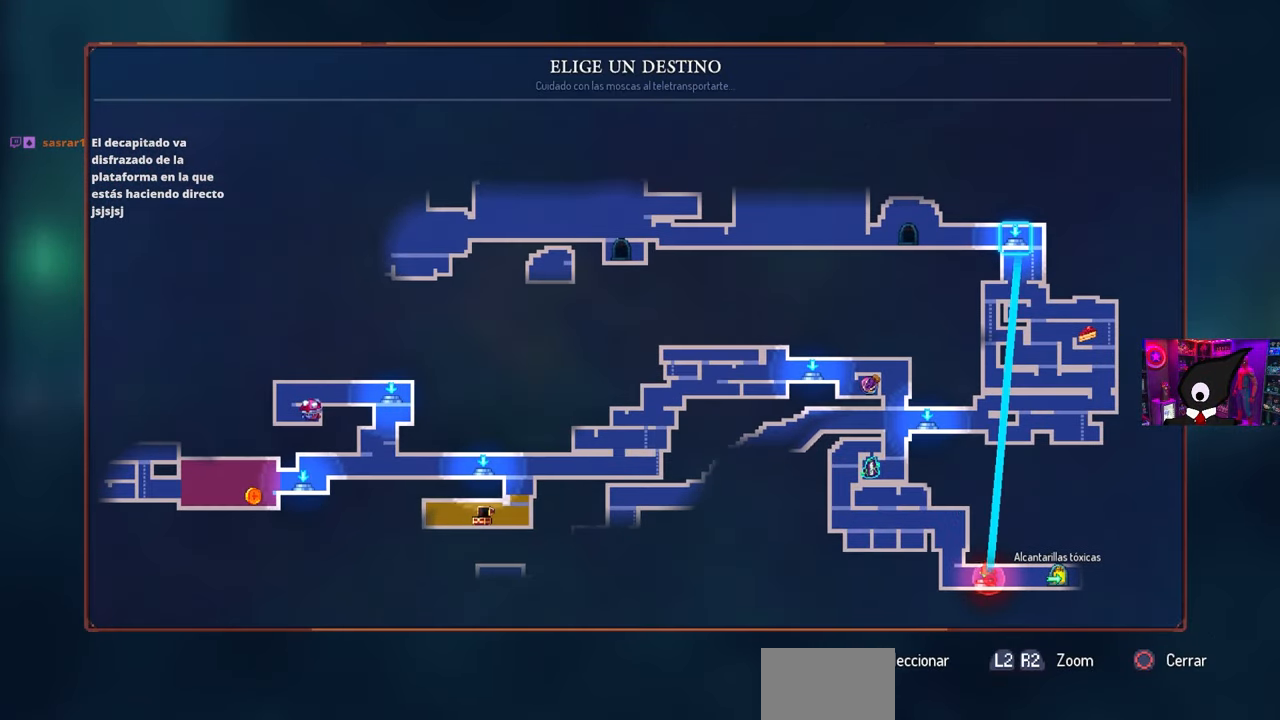
{"buttons": ["DPAD_LEFT"], "left_stick": "center", "right_stick": "center", "events": [[50, "DPAD_UP", "up"], [450, "DPAD_LEFT", "down"]]}
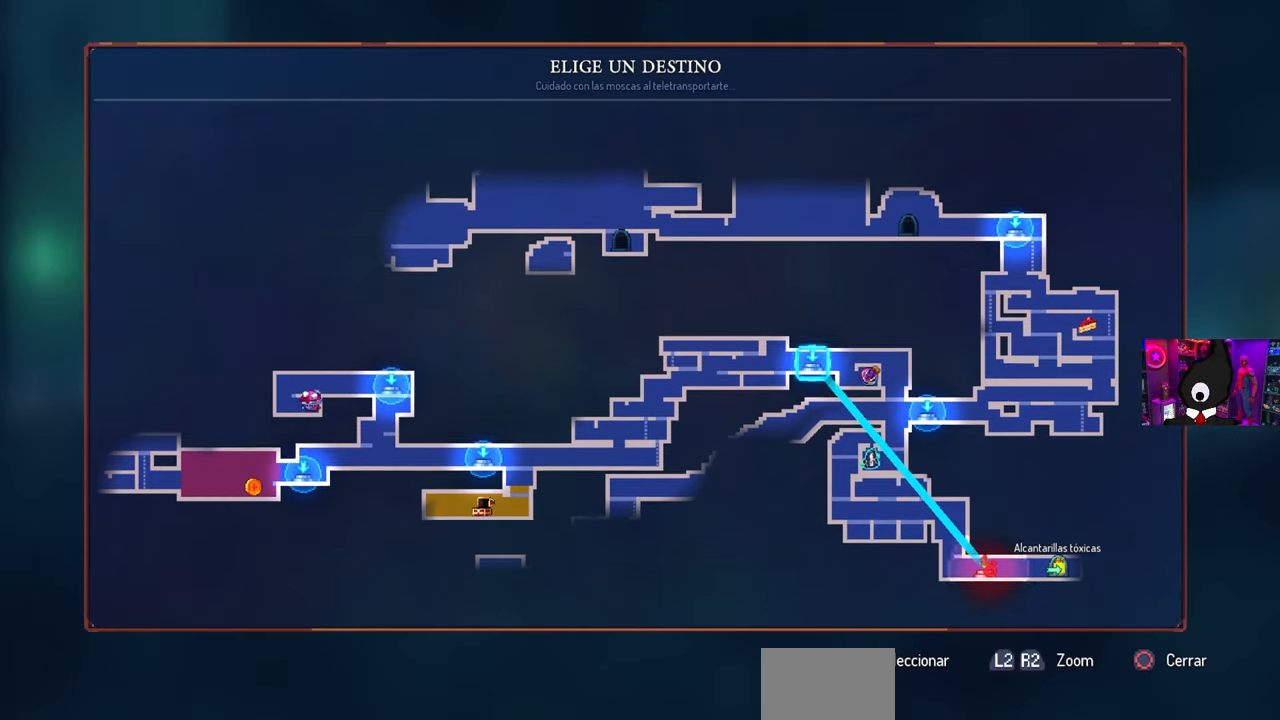
{"buttons": [], "left_stick": "center", "right_stick": "center", "events": [[67, "DPAD_LEFT", "up"]]}
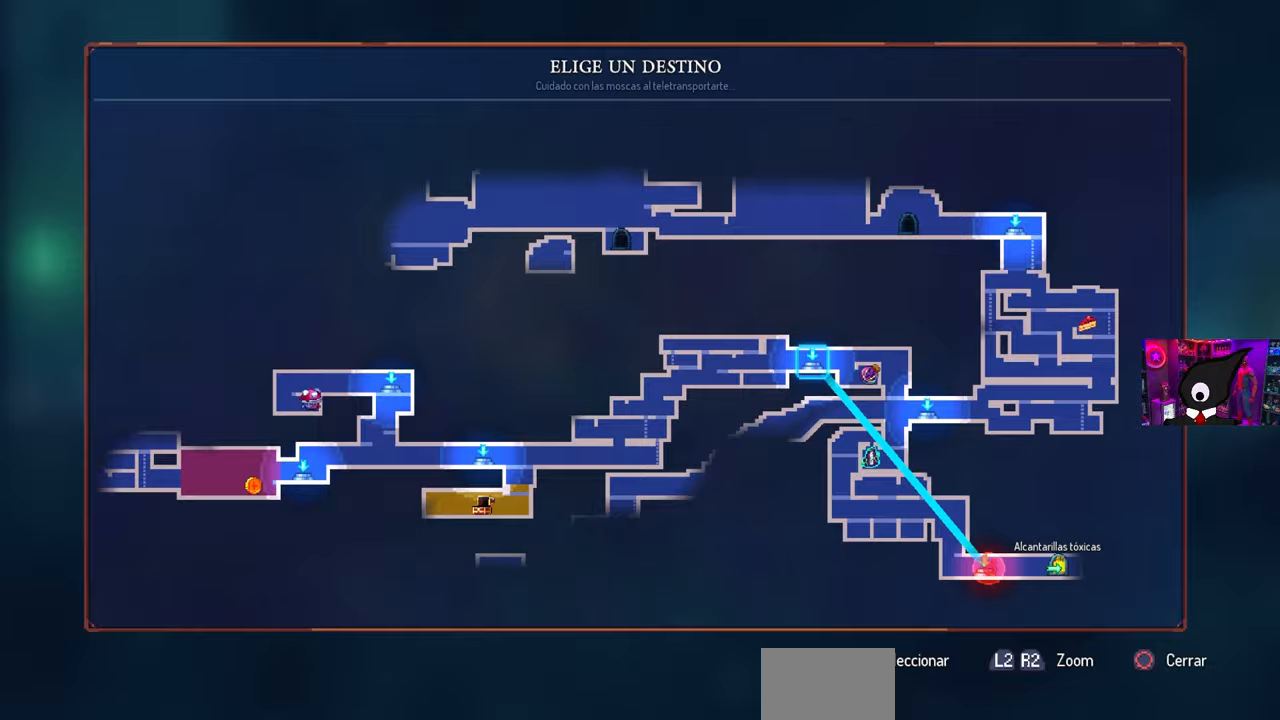
{"buttons": [], "left_stick": "center", "right_stick": "center", "events": [[83, "DPAD_LEFT", "down"], [133, "DPAD_LEFT", "up"], [200, "DPAD_DOWN", "down"], [317, "DPAD_DOWN", "up"]]}
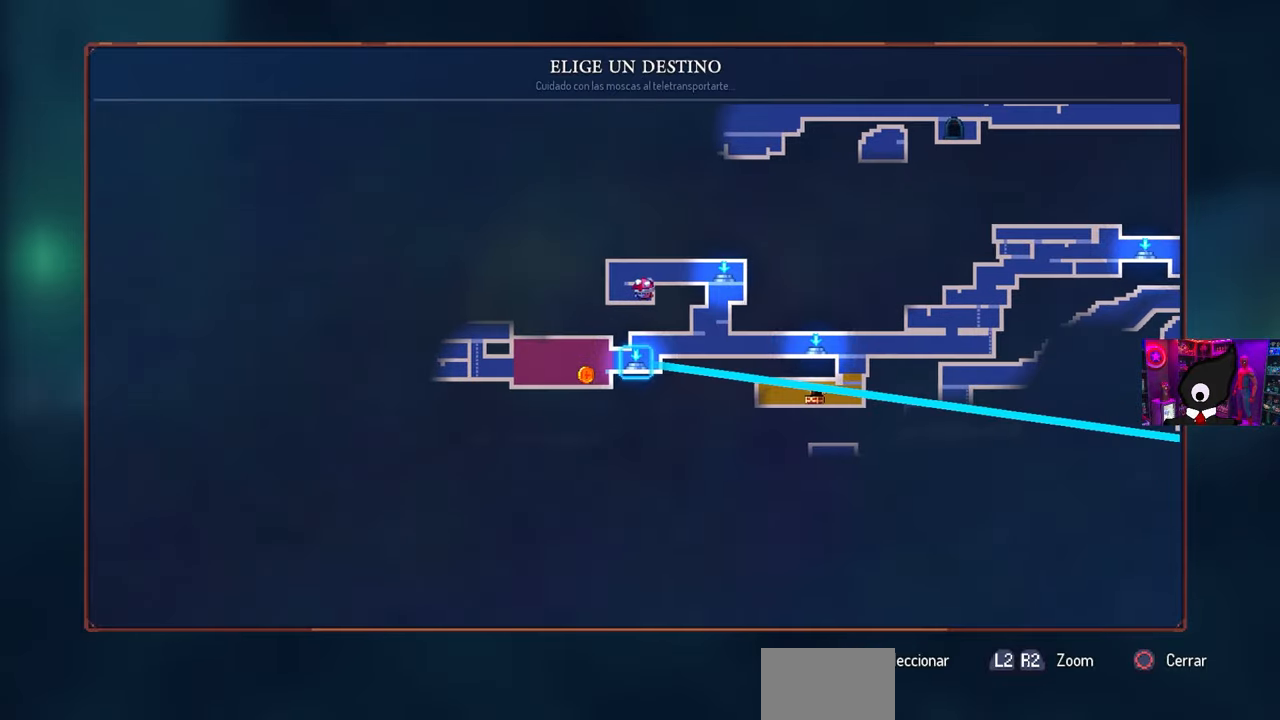
{"buttons": [], "left_stick": "center", "right_stick": "center", "events": [[17, "DPAD_RIGHT", "down"], [217, "DPAD_RIGHT", "up"], [317, "DPAD_RIGHT", "down"], [450, "DPAD_RIGHT", "up"]]}
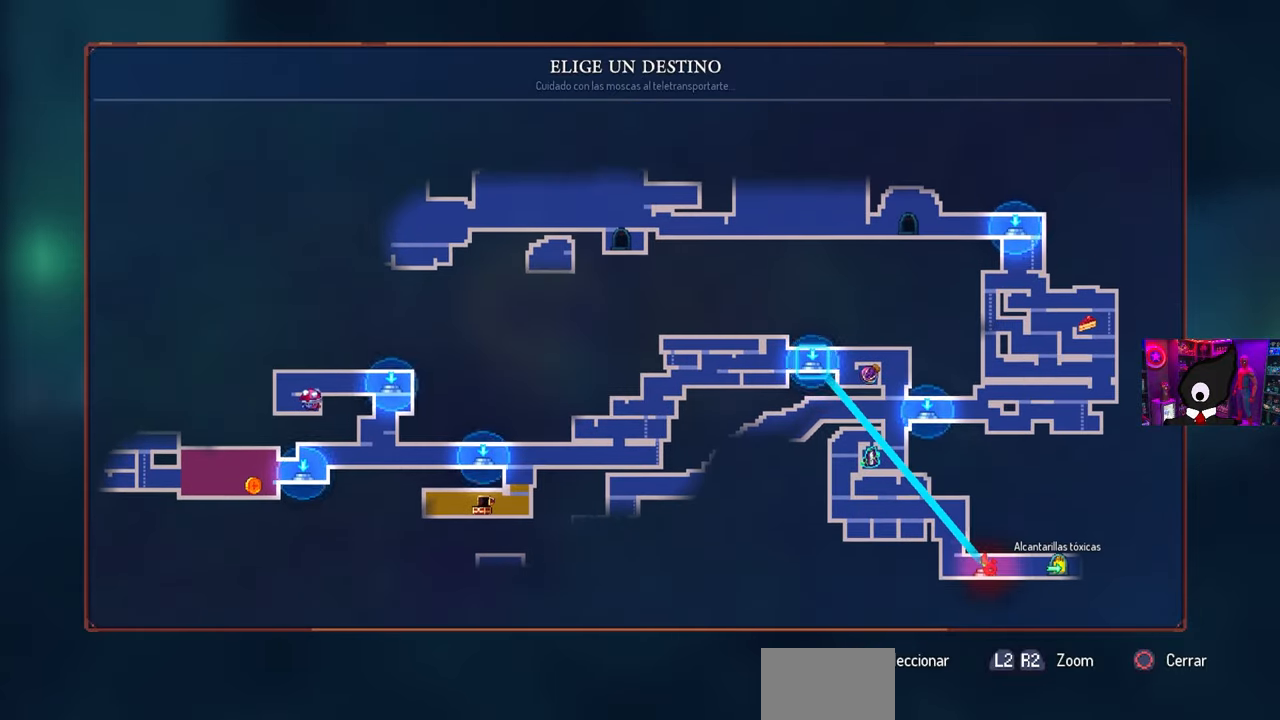
{"buttons": ["DPAD_LEFT"], "left_stick": "center", "right_stick": "center", "events": [[83, "DPAD_RIGHT", "down"], [200, "DPAD_RIGHT", "up"], [433, "DPAD_LEFT", "down"]]}
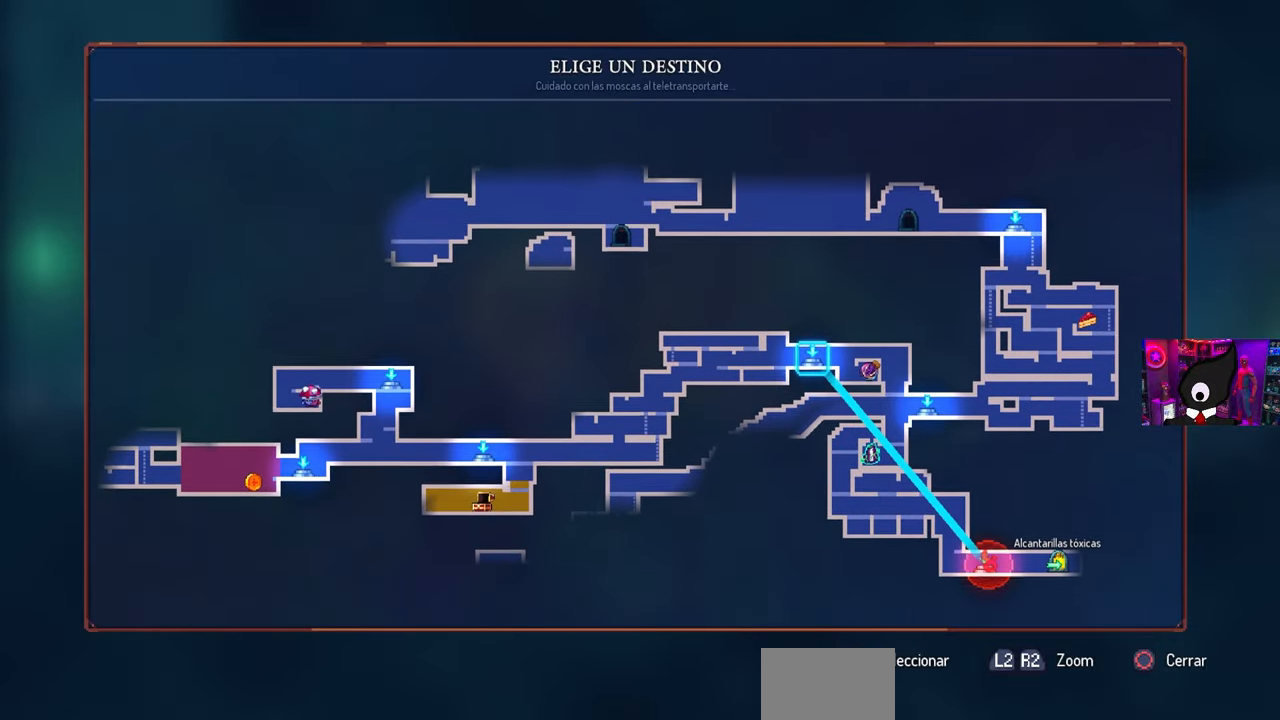
{"buttons": [], "left_stick": "center", "right_stick": "center", "events": [[50, "DPAD_LEFT", "up"], [233, "DPAD_RIGHT", "down"], [333, "DPAD_RIGHT", "up"]]}
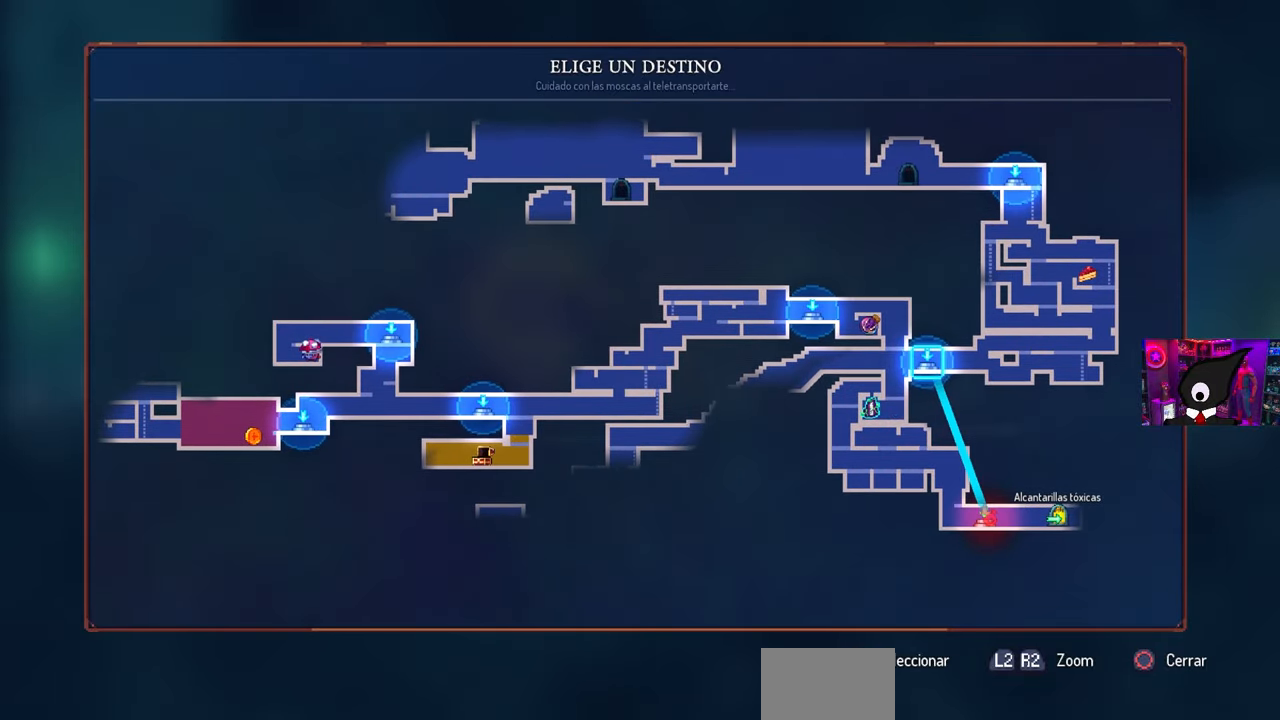
{"buttons": ["DPAD_LEFT"], "left_stick": "center", "right_stick": "center", "events": [[450, "DPAD_LEFT", "down"]]}
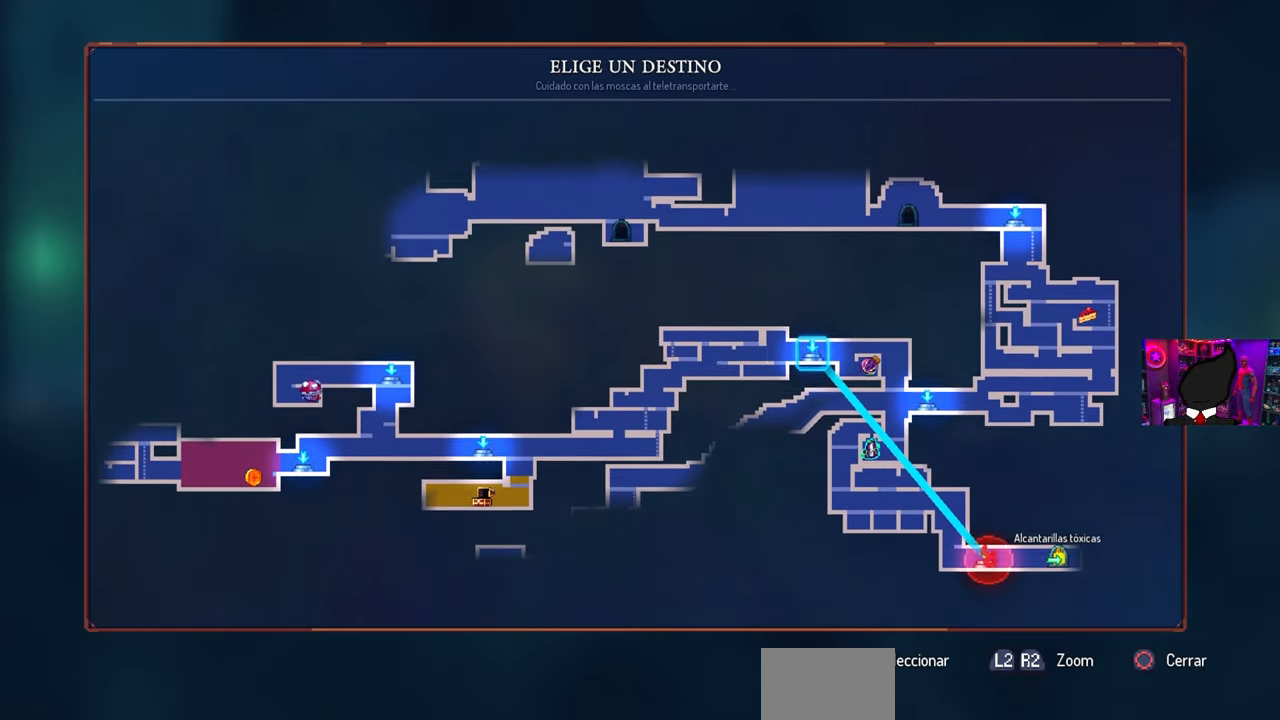
{"buttons": [], "left_stick": "center", "right_stick": "center", "events": [[83, "DPAD_LEFT", "up"], [217, "DPAD_LEFT", "down"], [317, "DPAD_LEFT", "up"]]}
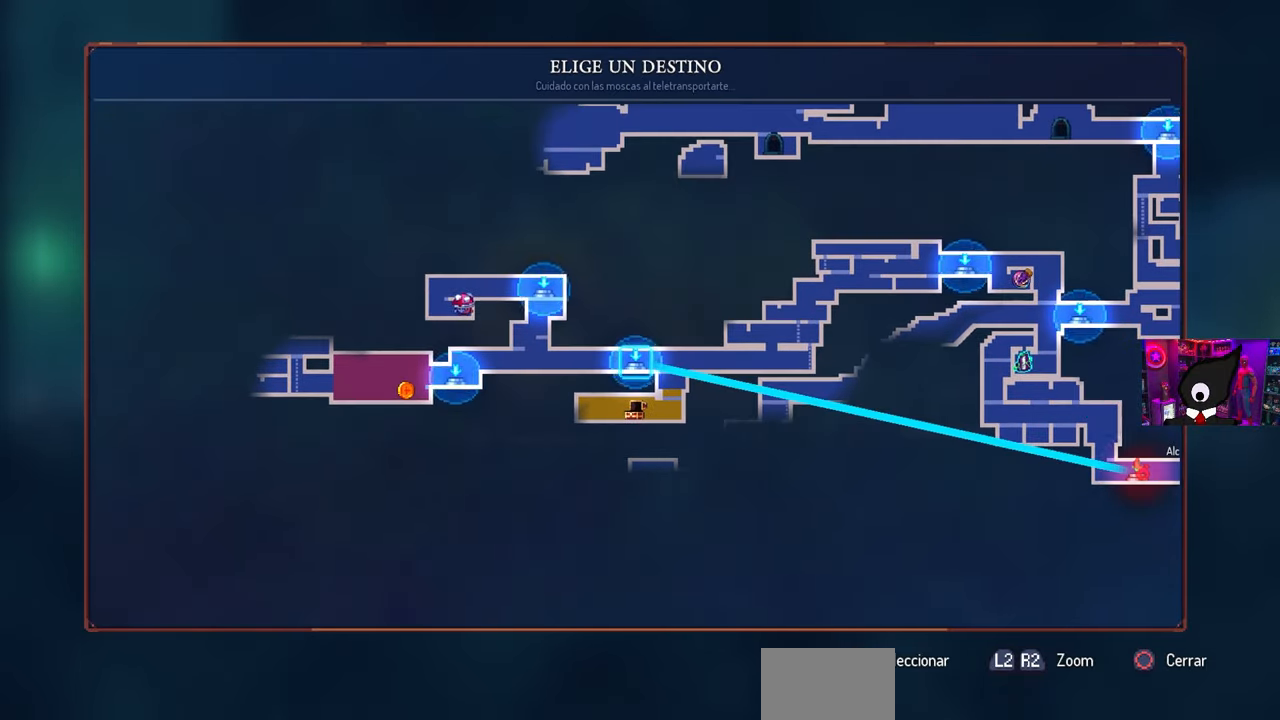
{"buttons": [], "left_stick": "center", "right_stick": "center", "events": [[33, "DPAD_LEFT", "down"], [117, "DPAD_LEFT", "up"]]}
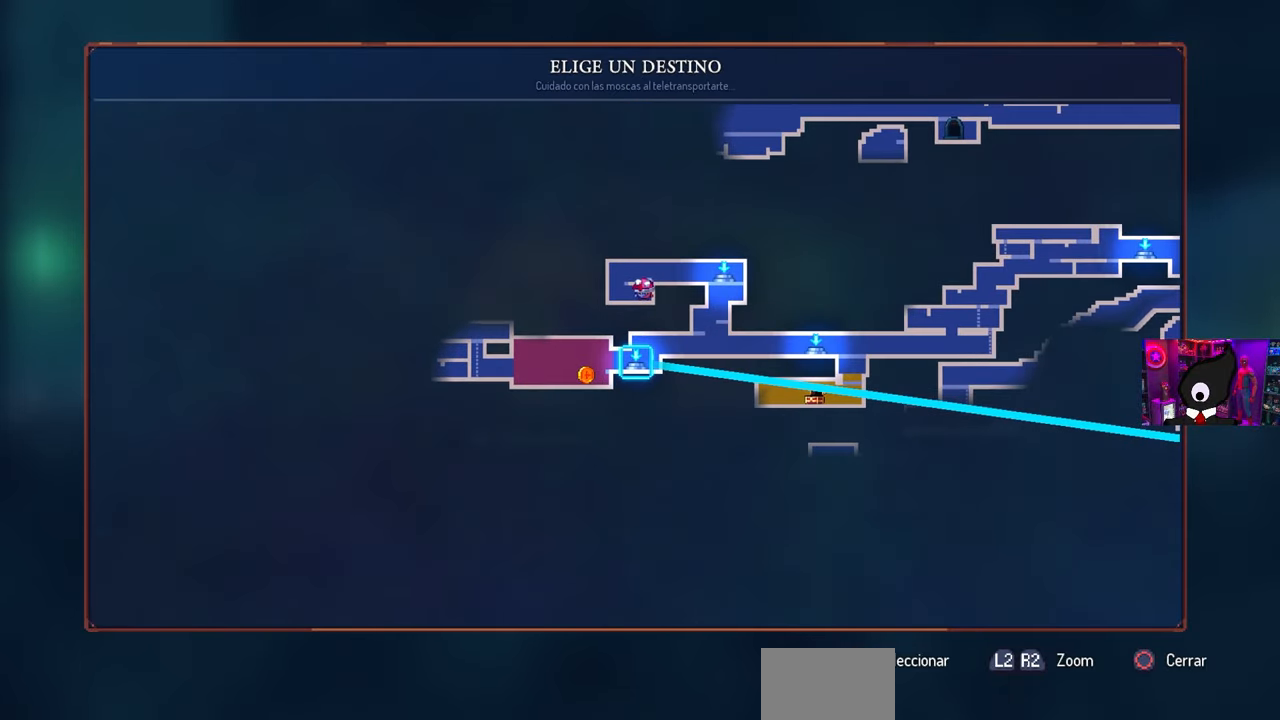
{"buttons": [], "left_stick": "center", "right_stick": "center", "events": [[33, "CROSS", "down"], [100, "CROSS", "up"]]}
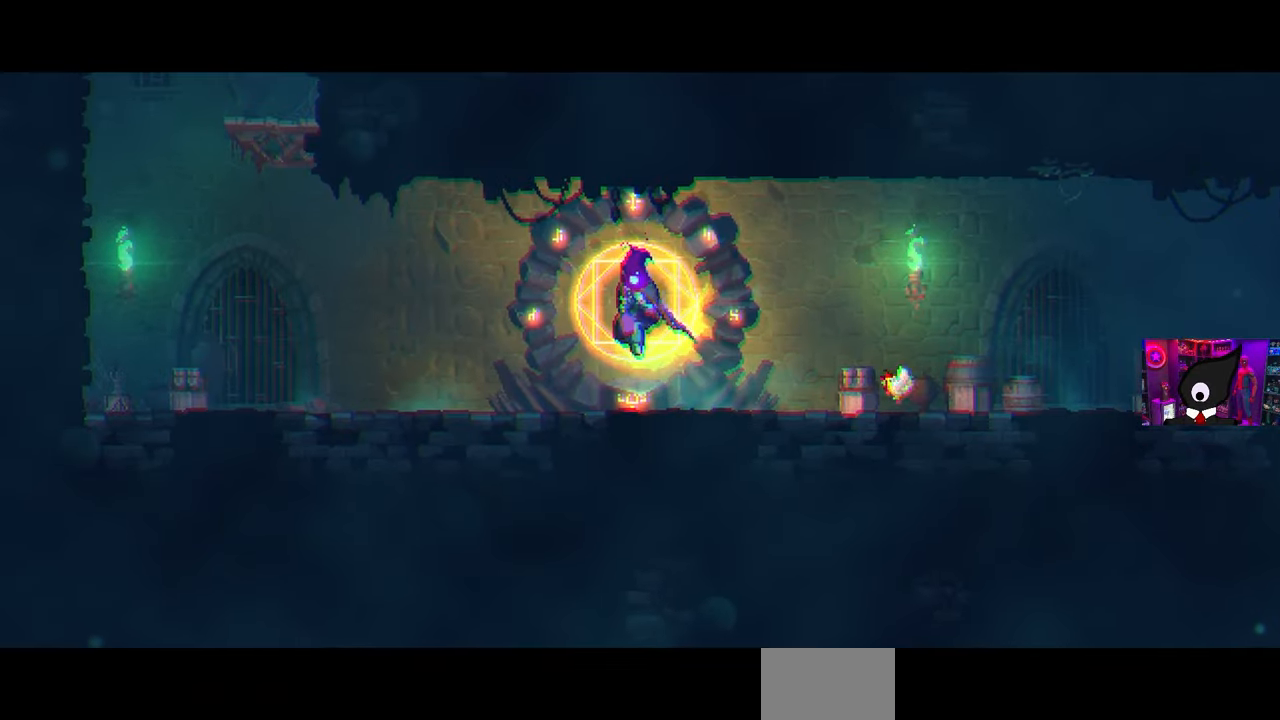
{"buttons": [], "left_stick": "center", "right_stick": "center", "events": []}
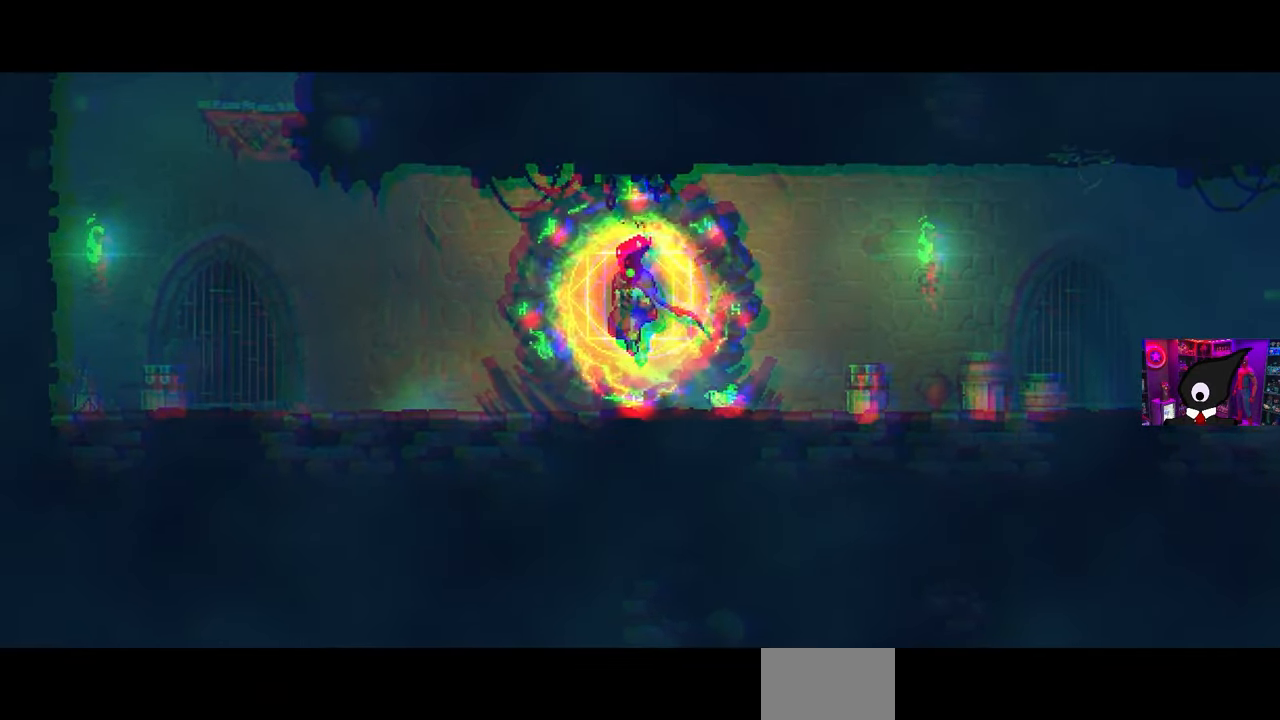
{"buttons": [], "left_stick": "center", "right_stick": "center", "events": []}
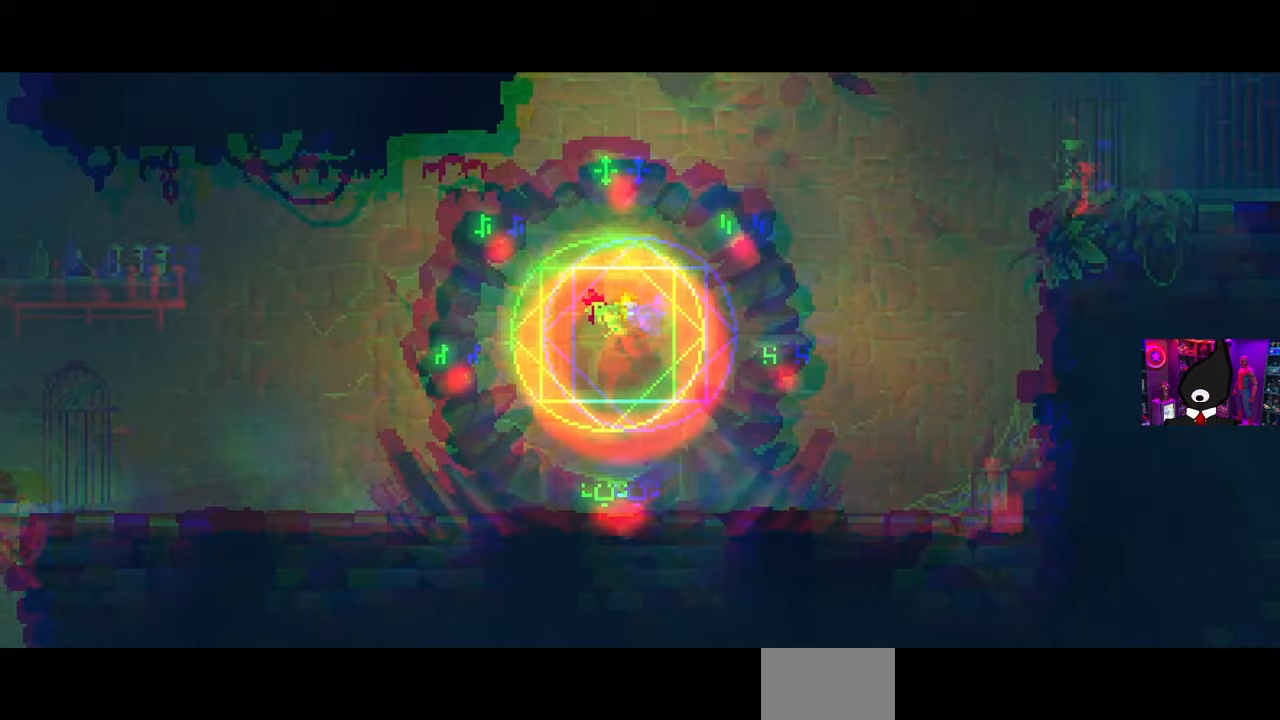
{"buttons": ["DPAD_LEFT"], "left_stick": "center", "right_stick": "center", "events": [[367, "DPAD_LEFT", "down"]]}
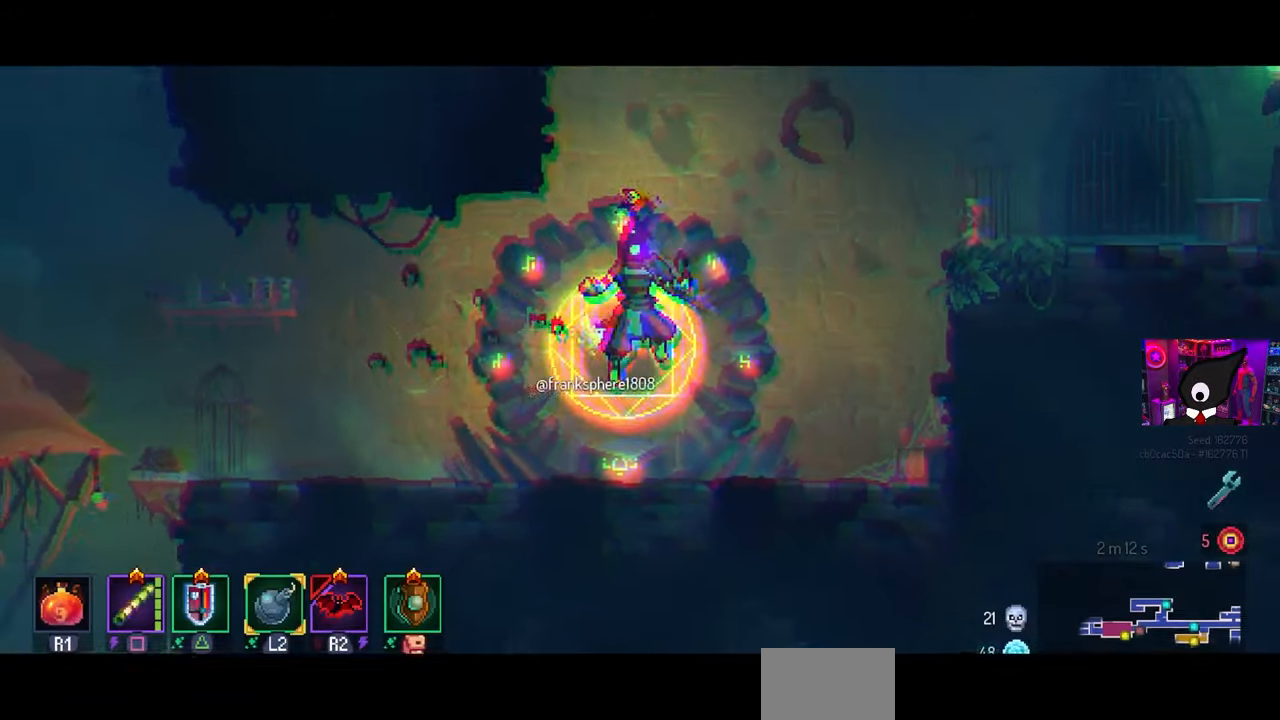
{"buttons": ["DPAD_LEFT"], "left_stick": "center", "right_stick": "center", "events": []}
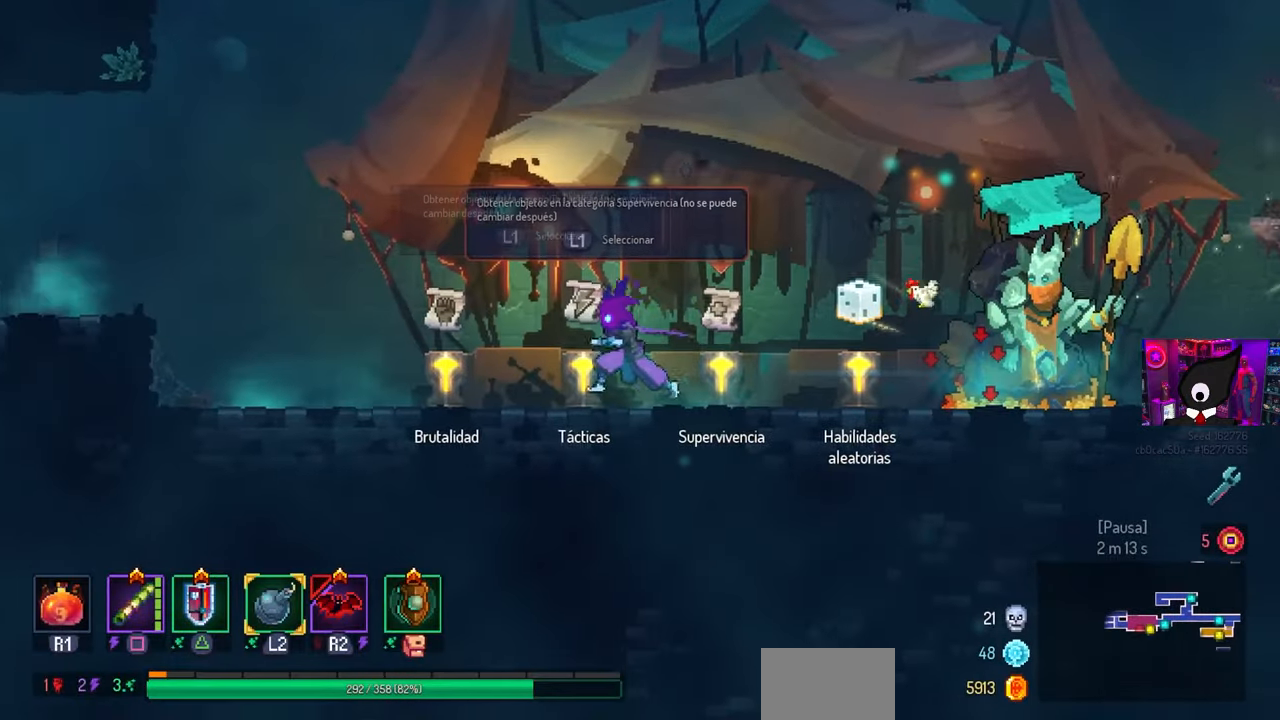
{"buttons": ["L1"], "left_stick": "center", "right_stick": "center", "events": [[50, "DPAD_LEFT", "up"], [450, "L1", "down"]]}